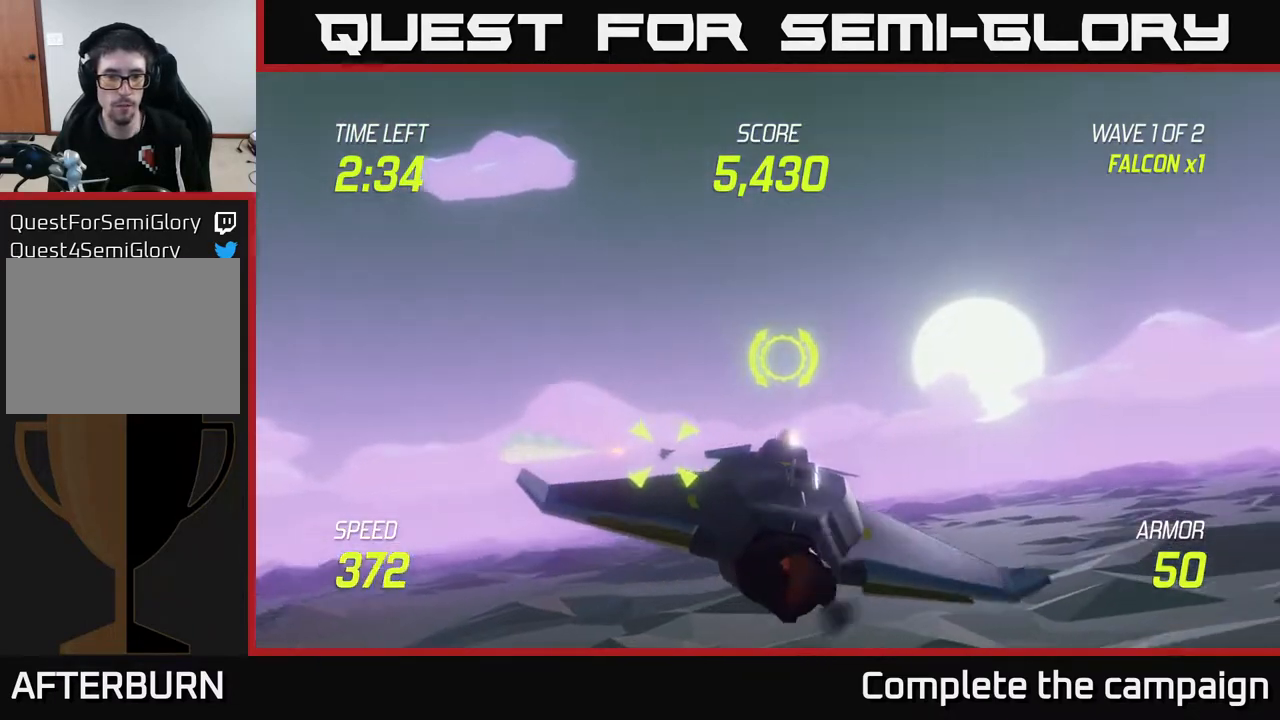
Gameplay with a controller (Xbox layout); each line is a JSON object with the inputs held at the frame after it. "events" lists button and stick changes between this image and that frame as [ms after this image, input, new state], when the widget could be followed in between. Not read: L3 R3.
{"buttons": ["R2"], "left_stick": "right", "right_stick": "center", "events": [[133, "left_stick", "right"], [283, "left_stick", "center"], [383, "R2", "down"], [483, "left_stick", "right"]]}
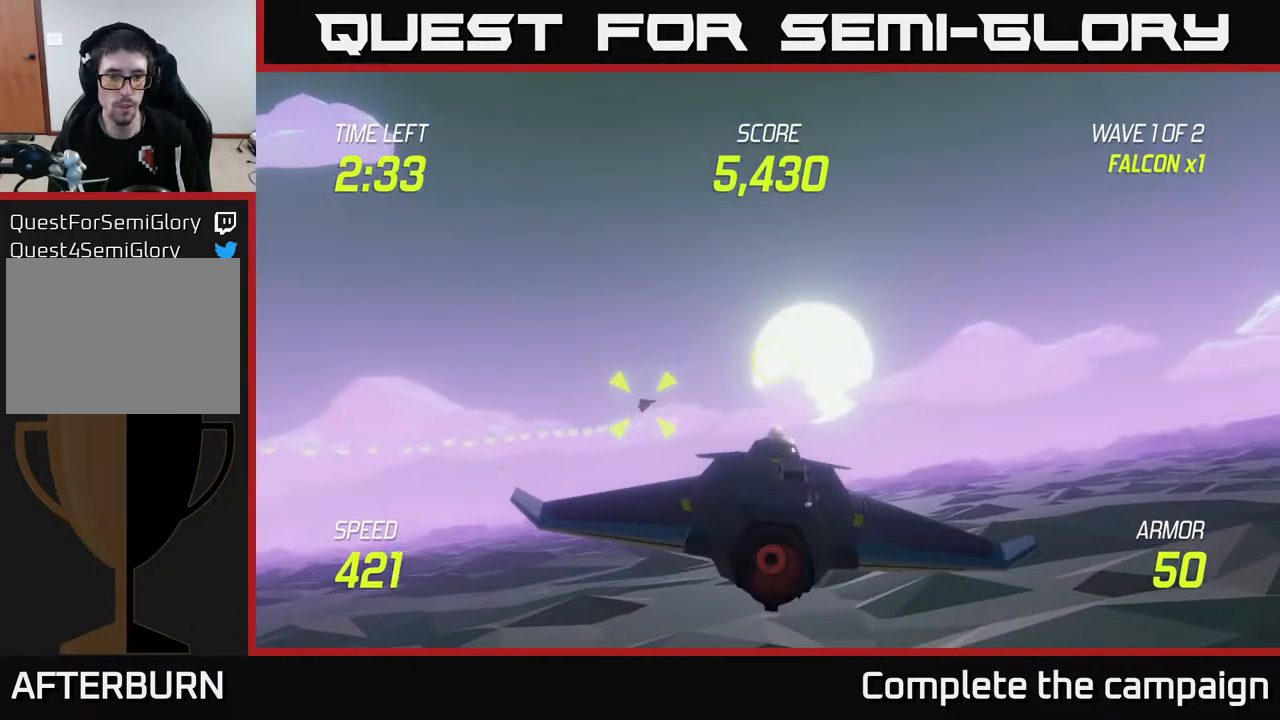
{"buttons": [], "left_stick": "up", "right_stick": "center", "events": [[17, "R2", "up"], [100, "left_stick", "center"], [167, "left_stick", "right"], [450, "left_stick", "up"]]}
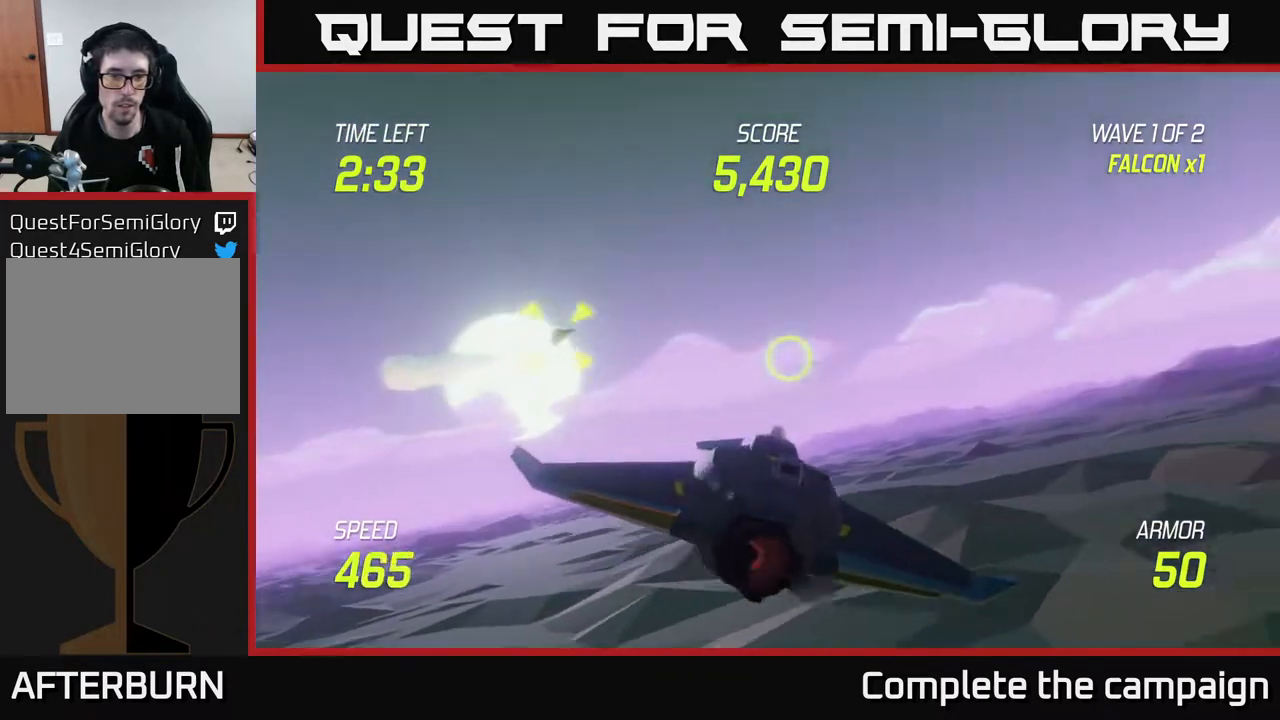
{"buttons": ["R2"], "left_stick": "up", "right_stick": "center", "events": [[67, "left_stick", "right"], [117, "R2", "down"], [233, "left_stick", "up-right"], [267, "R2", "up"], [450, "R2", "down"], [500, "left_stick", "up"]]}
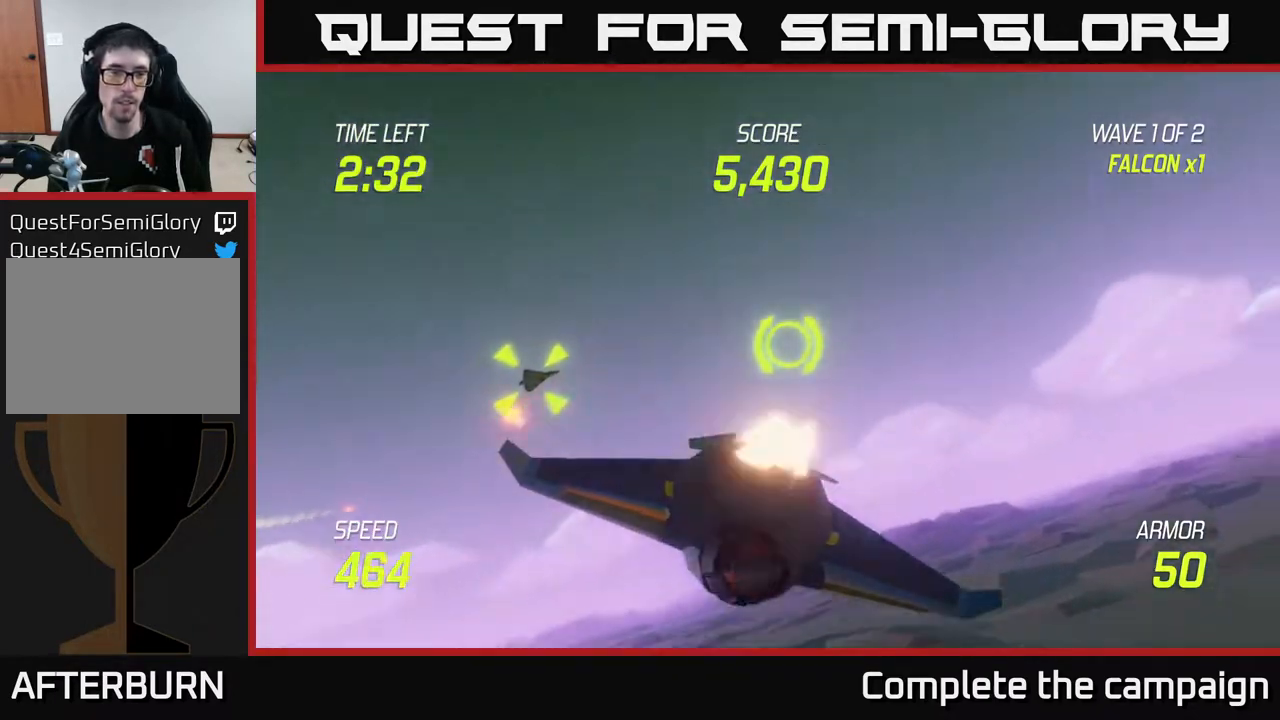
{"buttons": ["L2"], "left_stick": "right", "right_stick": "center", "events": [[83, "R2", "up"], [117, "left_stick", "up-right"], [217, "R2", "down"], [217, "left_stick", "right"], [333, "R2", "up"], [350, "L2", "down"]]}
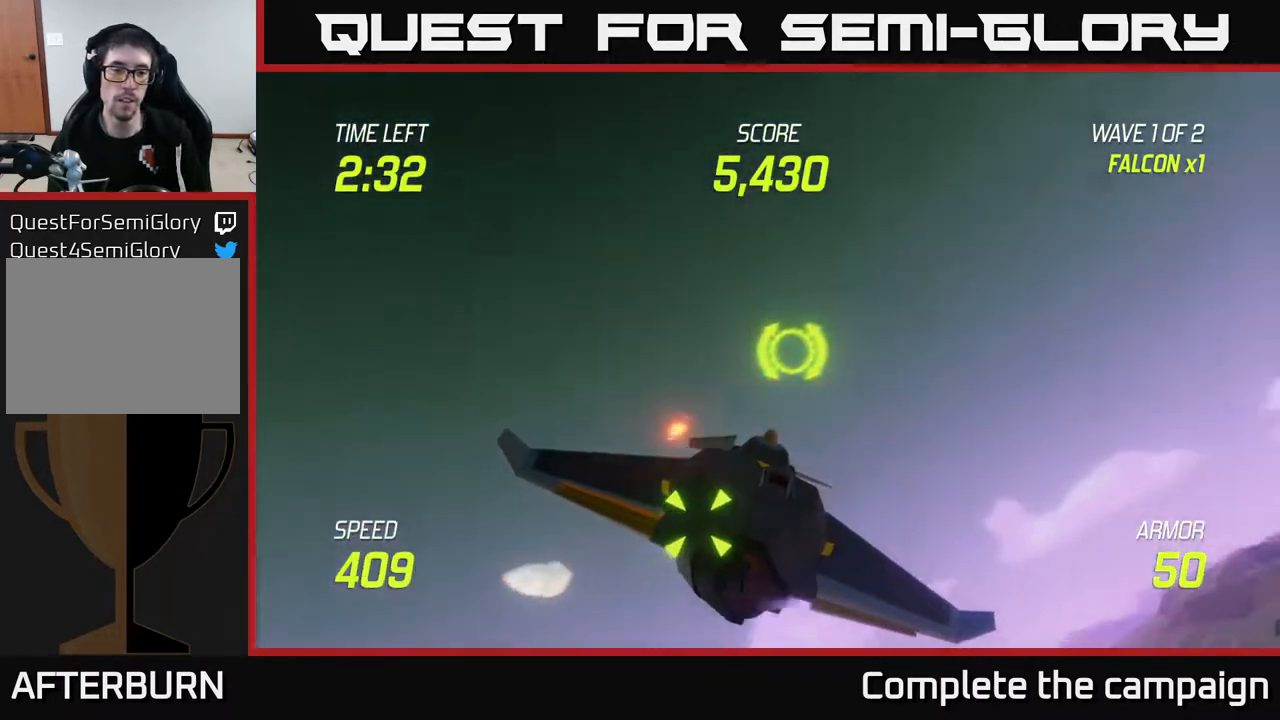
{"buttons": ["L2"], "left_stick": "up-right", "right_stick": "center", "events": [[33, "L2", "up"], [400, "L2", "down"], [467, "left_stick", "up-right"]]}
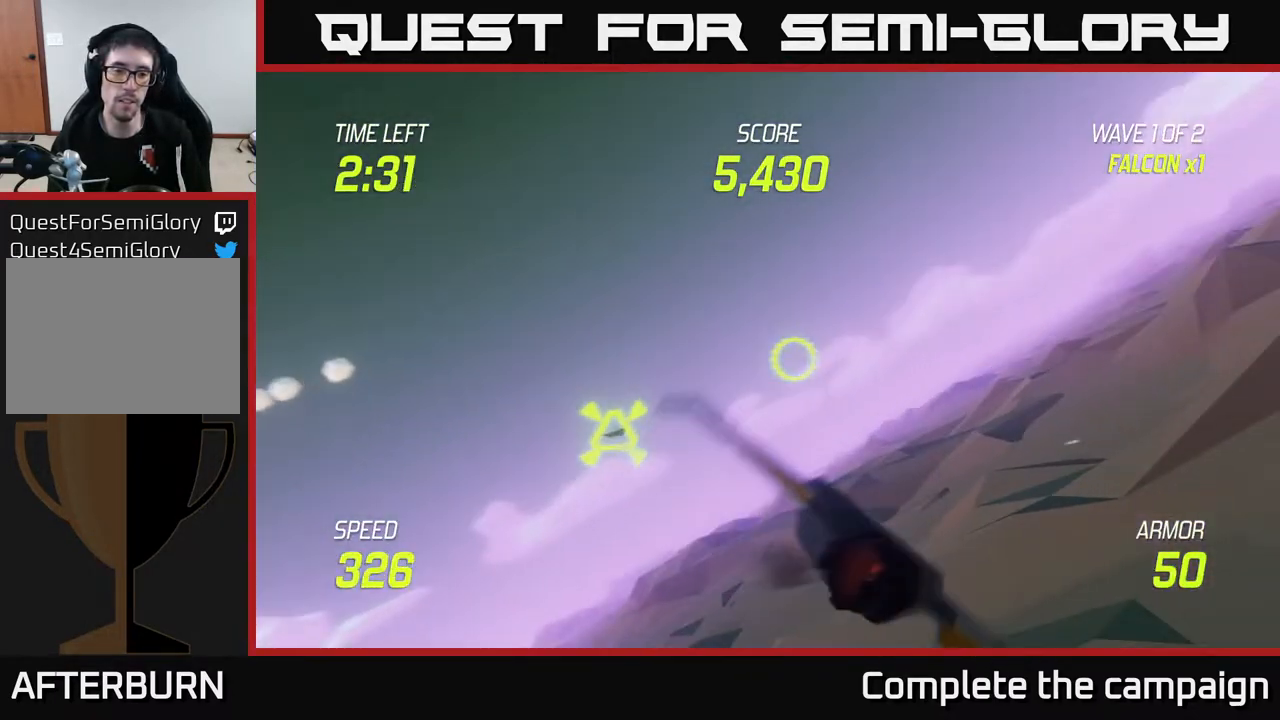
{"buttons": [], "left_stick": "center", "right_stick": "center", "events": [[133, "left_stick", "center"], [200, "R2", "down"], [317, "R2", "up"], [333, "left_stick", "right"], [500, "L2", "up"], [500, "left_stick", "center"]]}
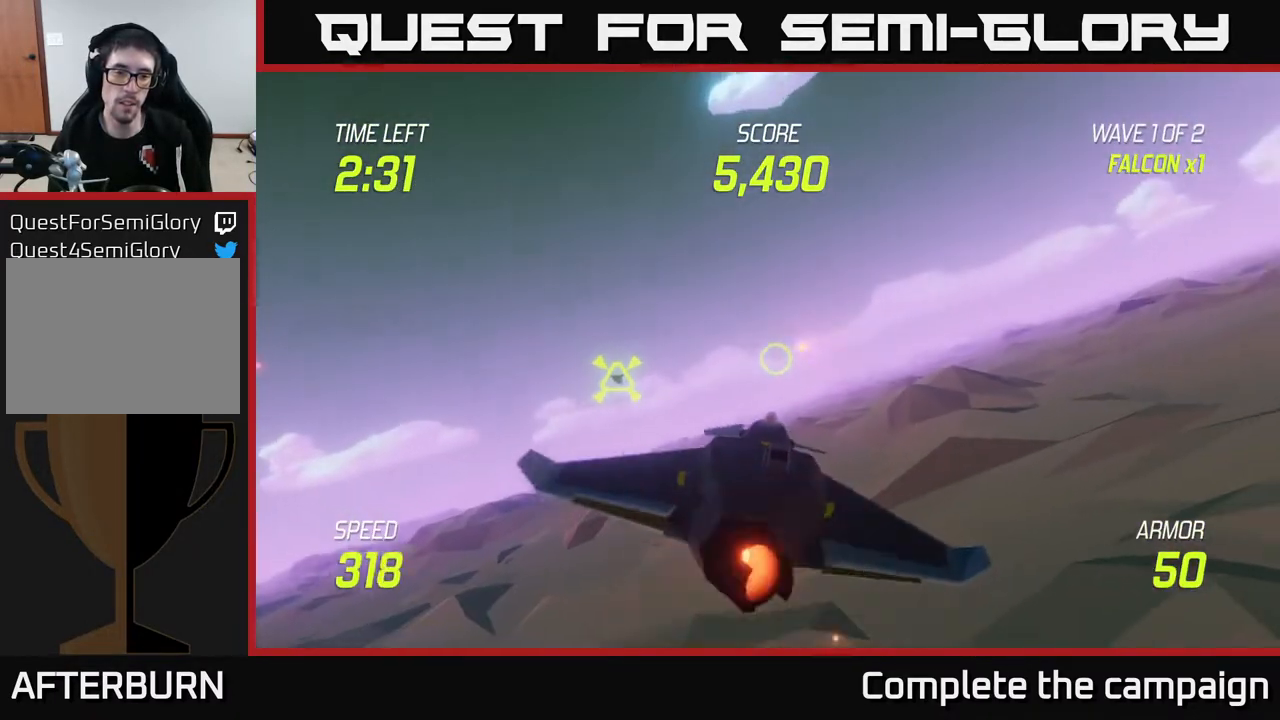
{"buttons": [], "left_stick": "center", "right_stick": "center", "events": []}
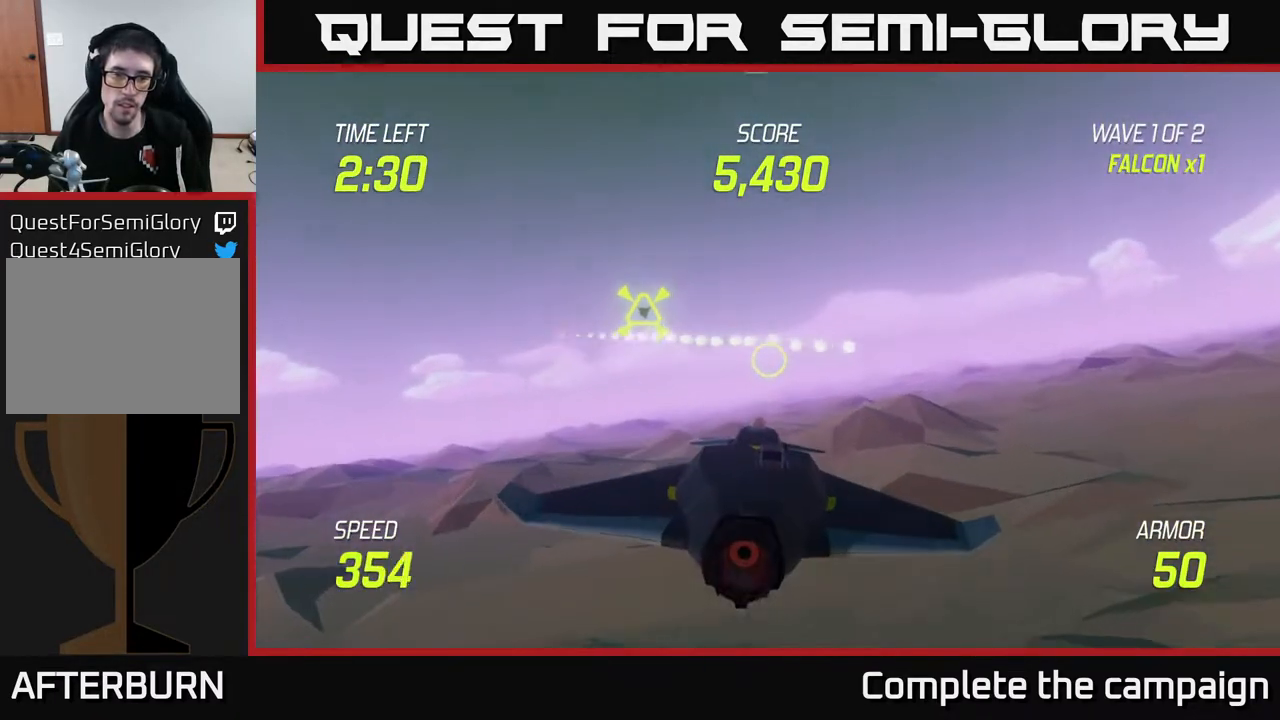
{"buttons": ["L2"], "left_stick": "up-right", "right_stick": "center", "events": [[283, "left_stick", "right"], [367, "L2", "down"], [417, "left_stick", "up-right"]]}
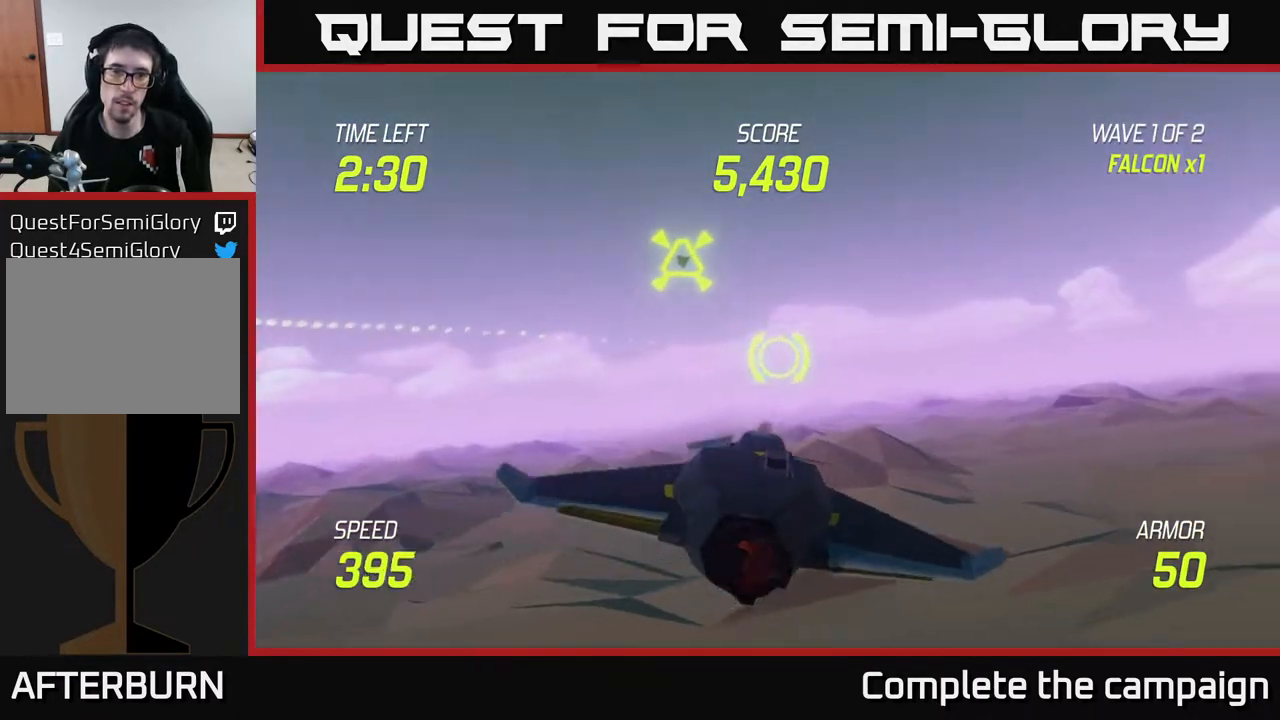
{"buttons": [], "left_stick": "down-right", "right_stick": "center", "events": [[167, "left_stick", "up-left"], [317, "R2", "down"], [333, "left_stick", "right"], [383, "L2", "up"], [400, "R2", "up"], [467, "left_stick", "down-right"]]}
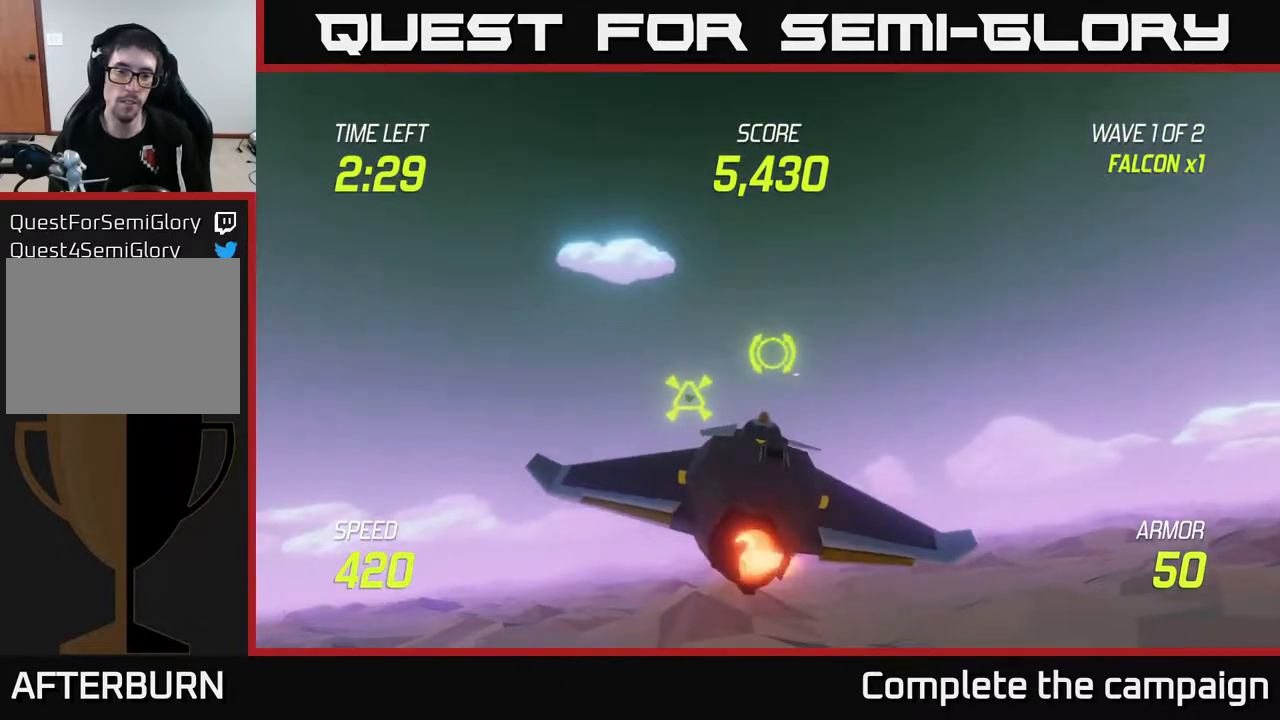
{"buttons": [], "left_stick": "center", "right_stick": "center", "events": [[183, "left_stick", "center"]]}
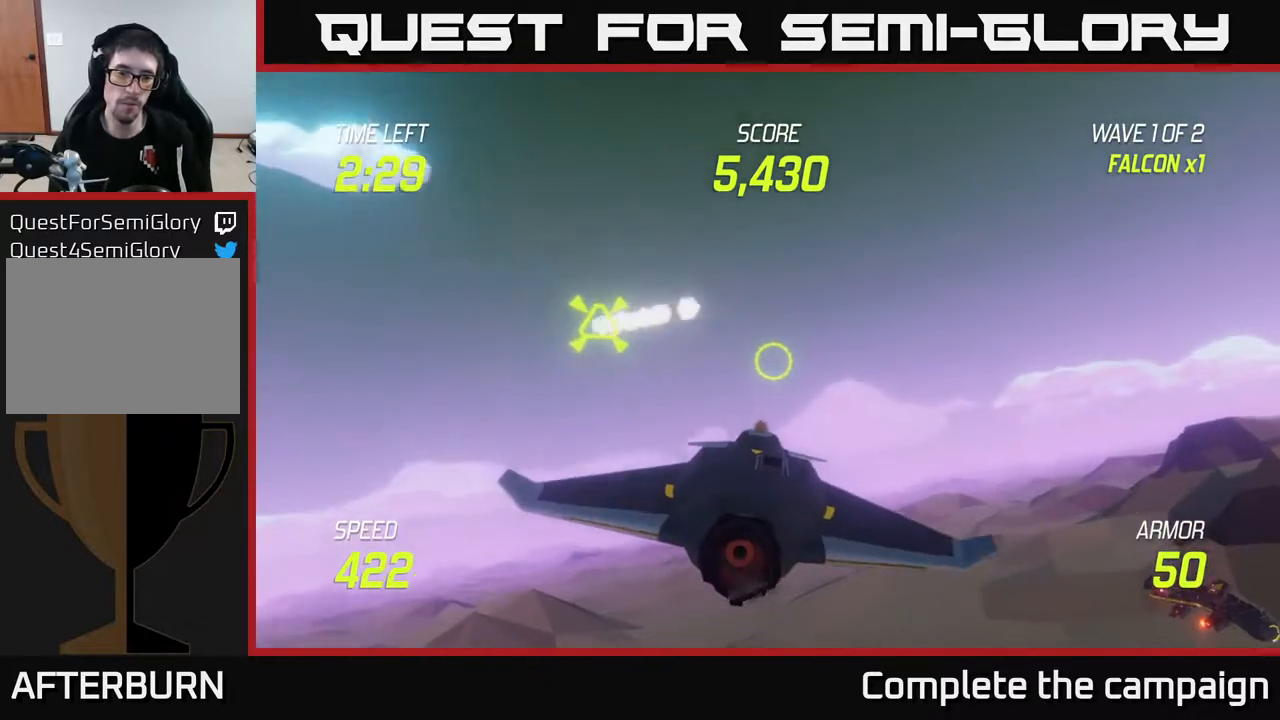
{"buttons": [], "left_stick": "right", "right_stick": "center", "events": [[283, "left_stick", "right"]]}
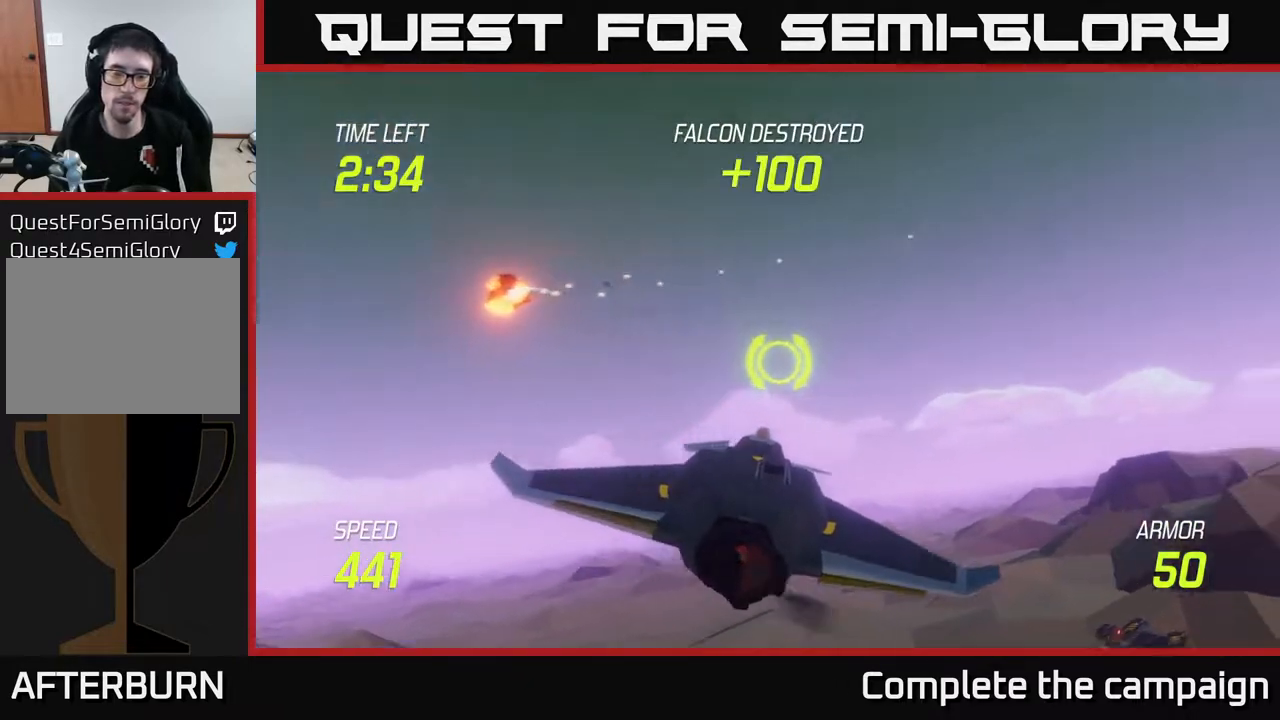
{"buttons": [], "left_stick": "right", "right_stick": "center", "events": []}
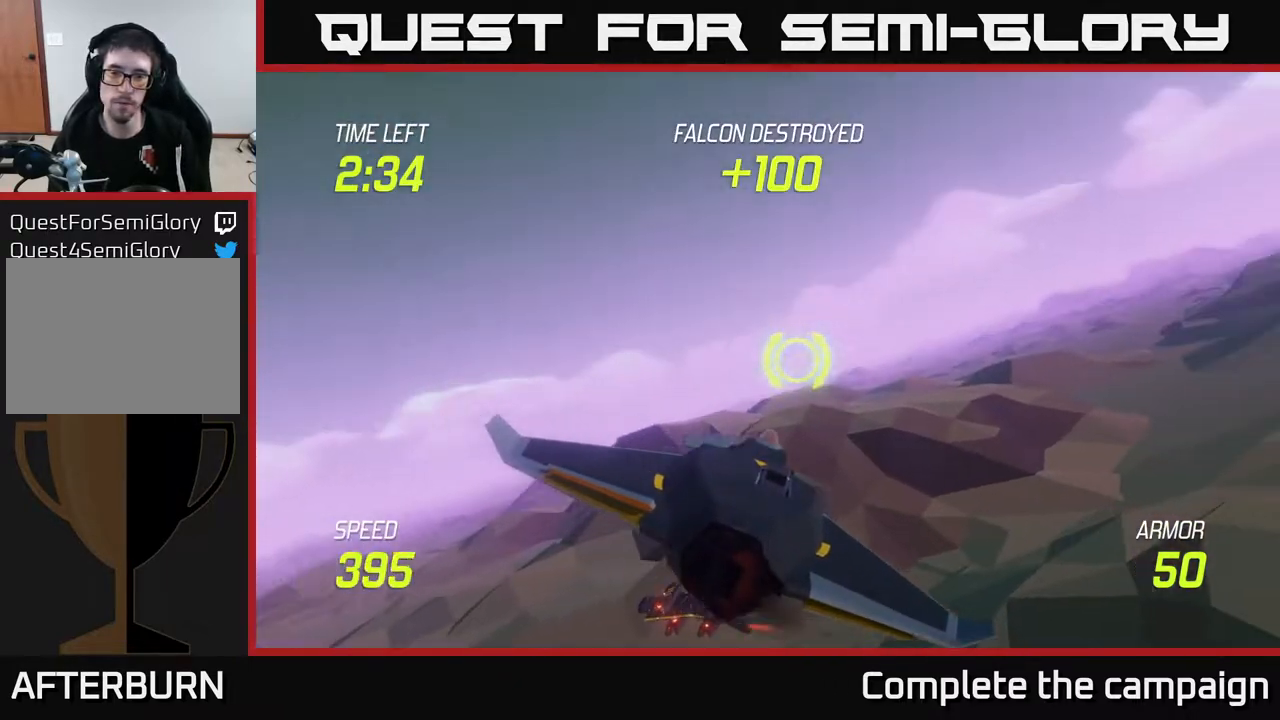
{"buttons": ["L2"], "left_stick": "right", "right_stick": "center", "events": [[117, "L2", "down"]]}
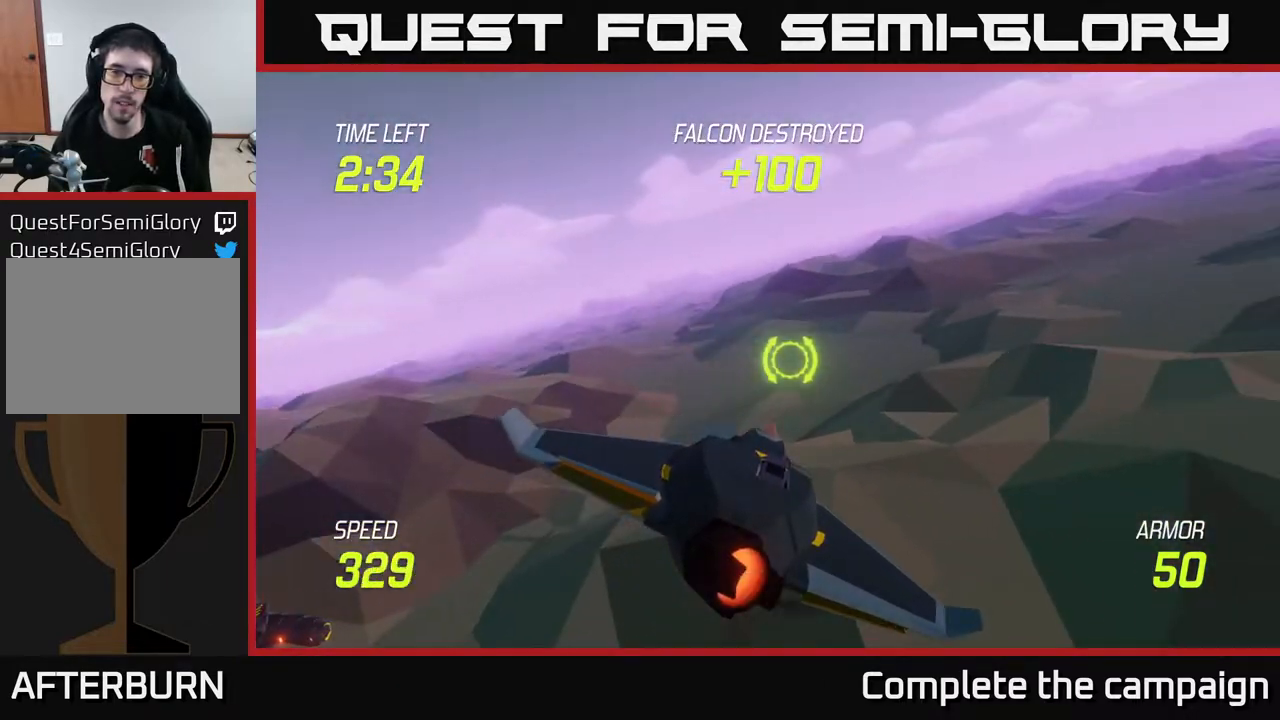
{"buttons": ["L2"], "left_stick": "up-right", "right_stick": "center", "events": [[383, "left_stick", "up-right"]]}
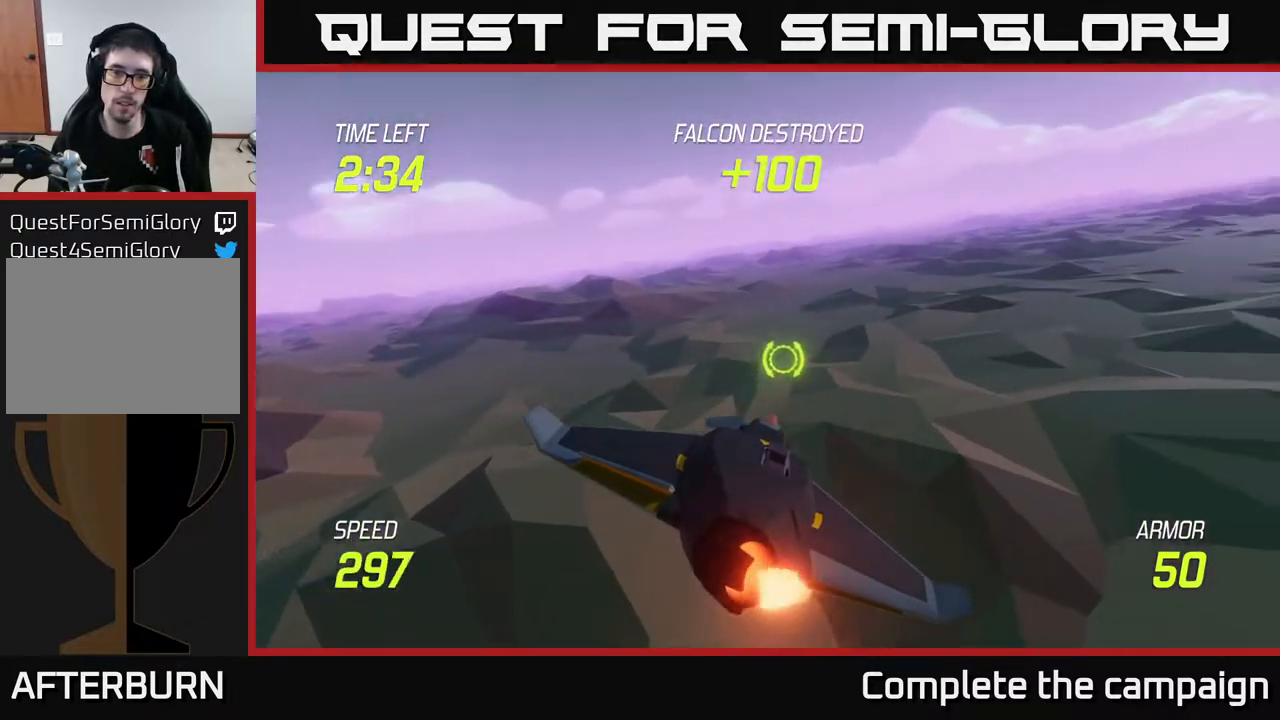
{"buttons": ["L2"], "left_stick": "center", "right_stick": "center", "events": [[350, "left_stick", "center"]]}
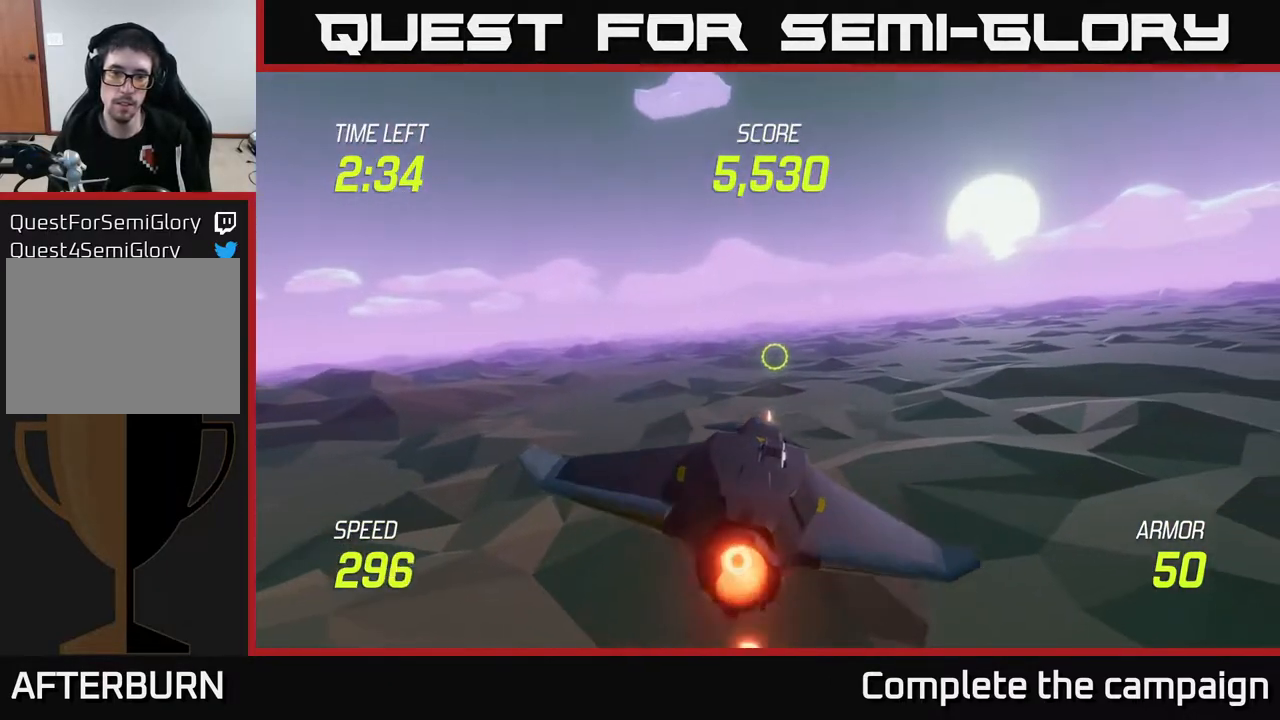
{"buttons": ["L2"], "left_stick": "center", "right_stick": "center", "events": []}
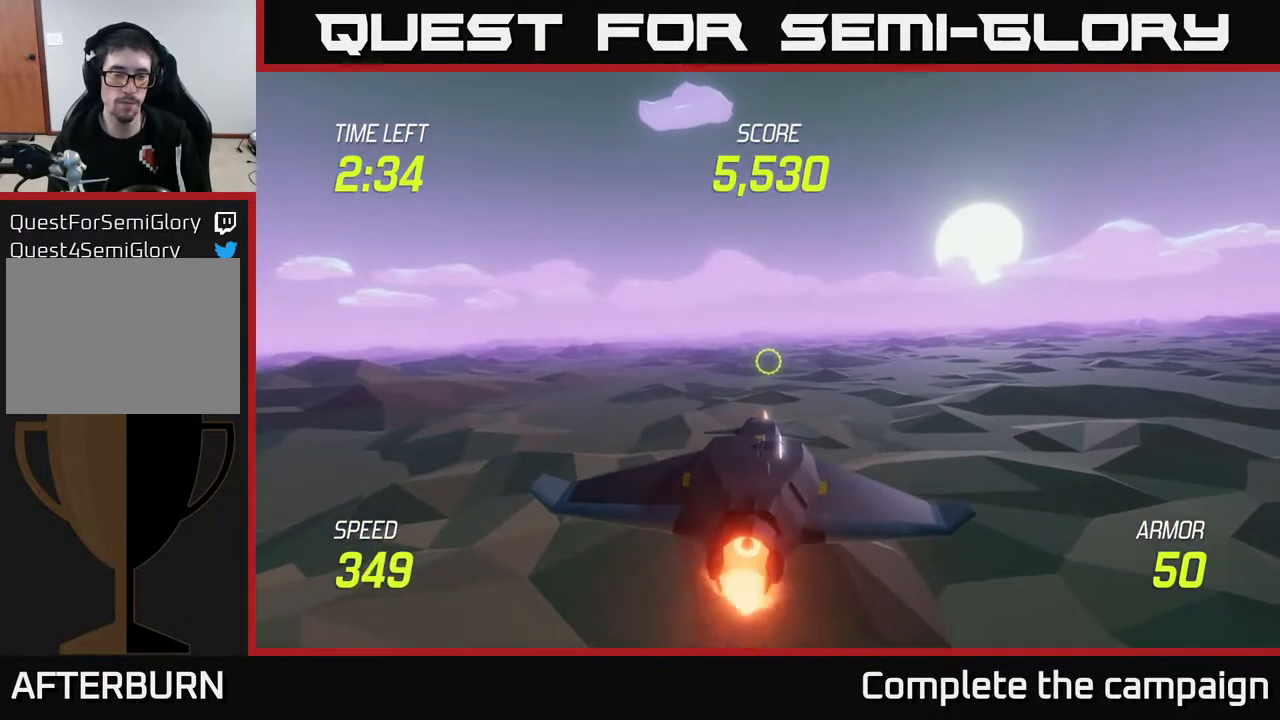
{"buttons": ["L2"], "left_stick": "center", "right_stick": "center", "events": []}
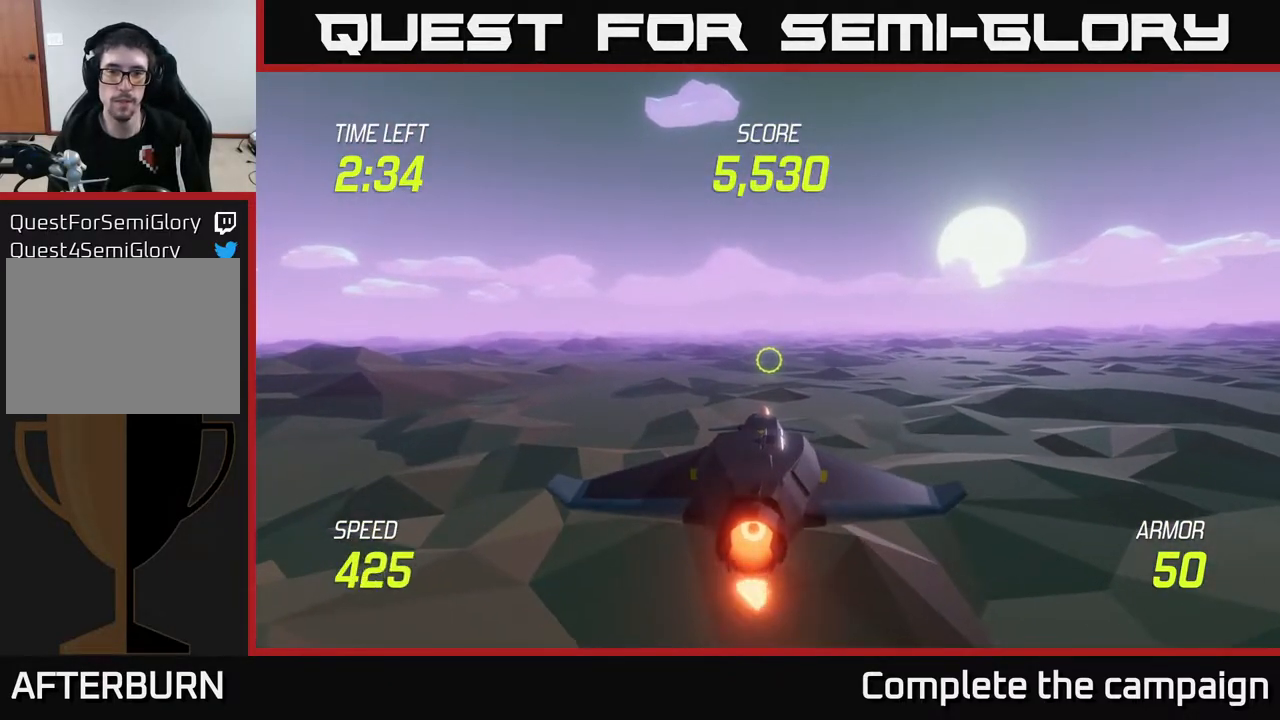
{"buttons": ["L2"], "left_stick": "center", "right_stick": "center", "events": []}
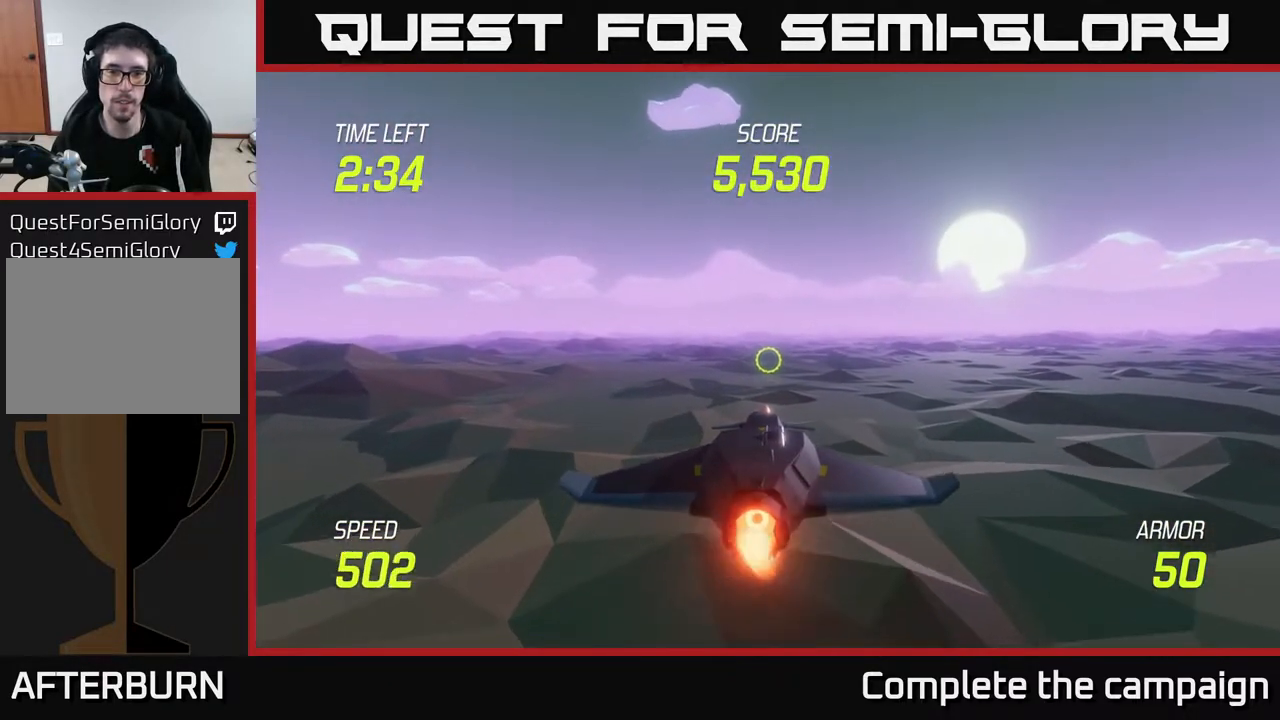
{"buttons": ["R2"], "left_stick": "center", "right_stick": "center", "events": [[117, "L2", "up"], [183, "left_stick", "left"], [433, "R2", "down"], [500, "left_stick", "center"]]}
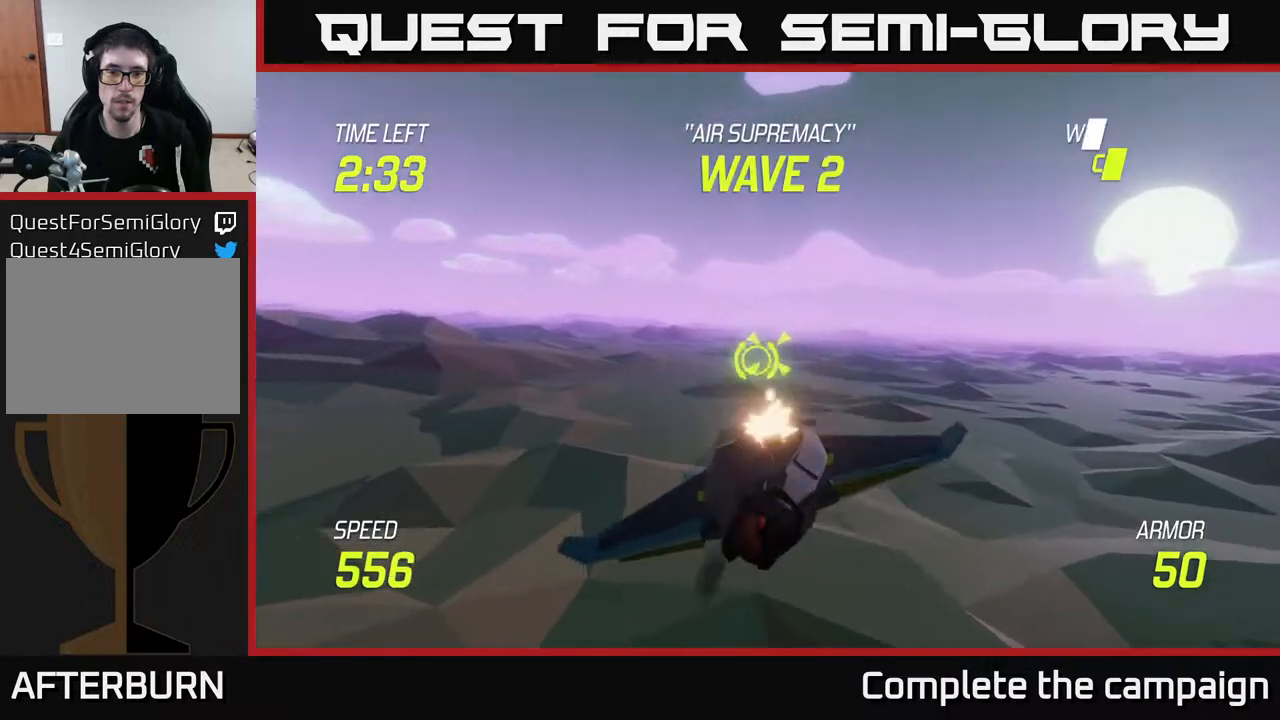
{"buttons": ["L2"], "left_stick": "center", "right_stick": "center", "events": [[17, "R2", "up"], [33, "left_stick", "right"], [167, "L2", "down"], [333, "left_stick", "center"]]}
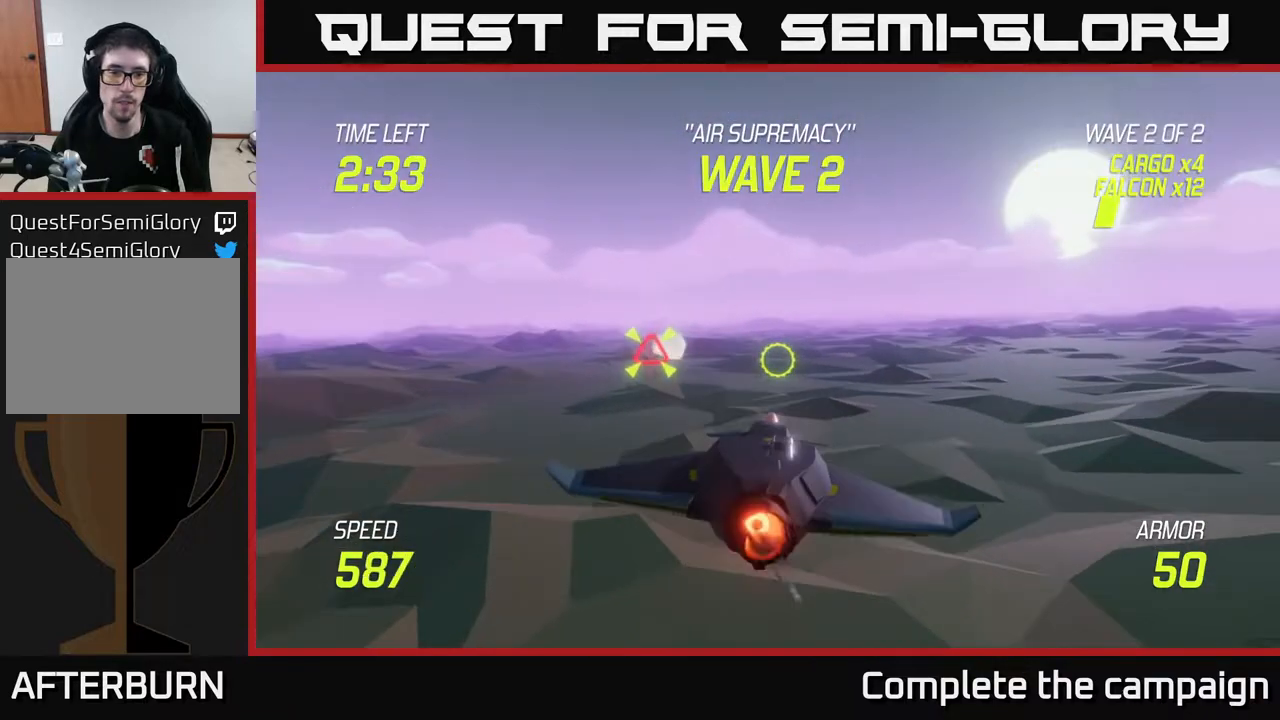
{"buttons": ["L2"], "left_stick": "right", "right_stick": "center", "events": [[417, "left_stick", "right"]]}
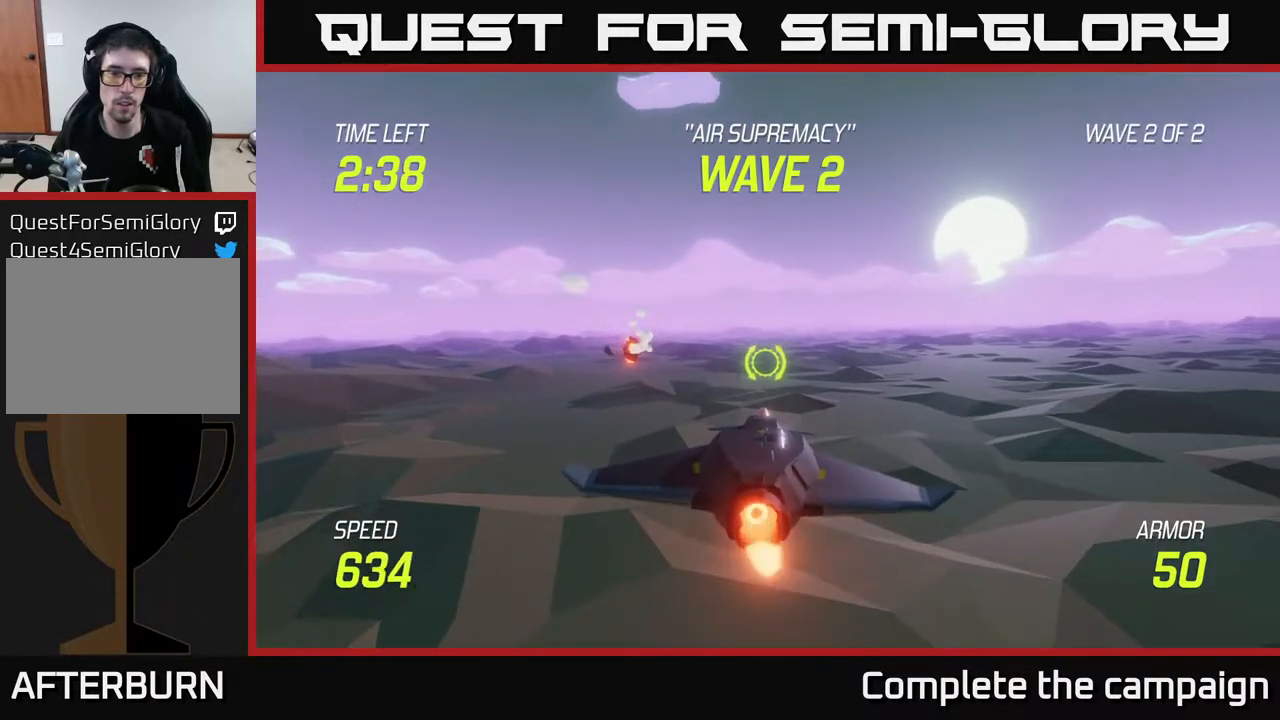
{"buttons": [], "left_stick": "center", "right_stick": "center", "events": [[117, "left_stick", "center"], [433, "L2", "up"]]}
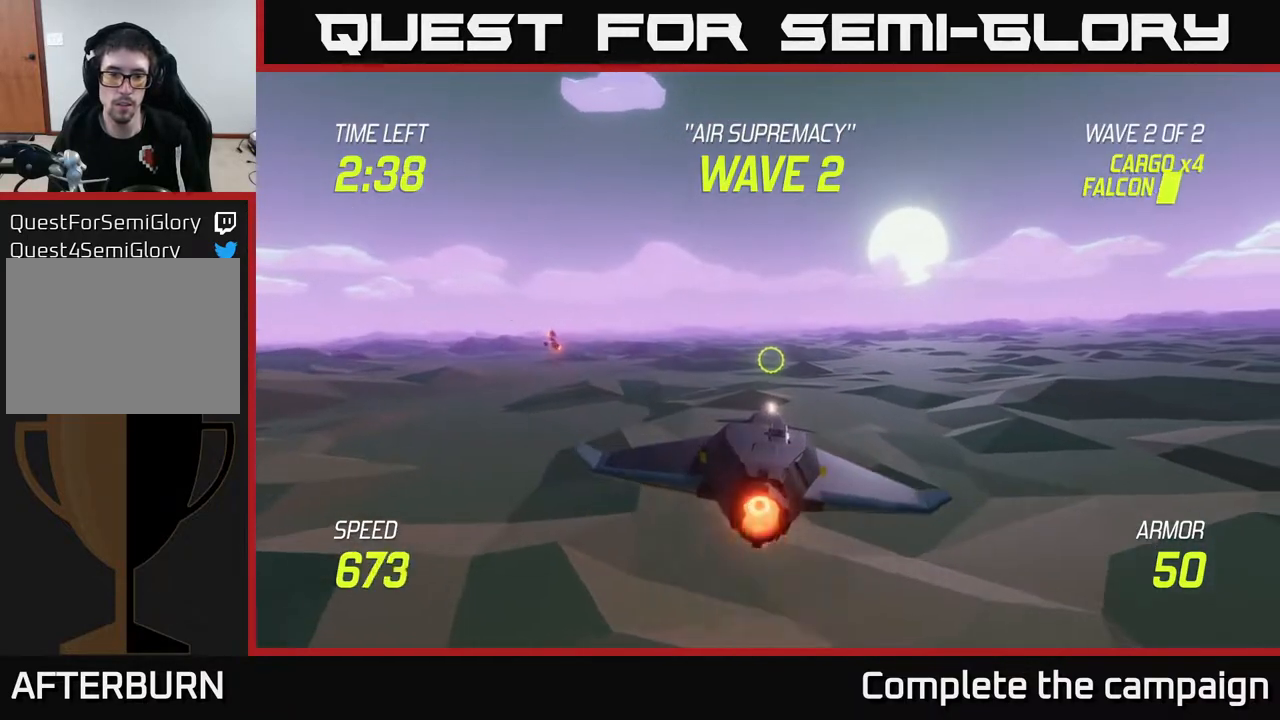
{"buttons": [], "left_stick": "center", "right_stick": "center", "events": []}
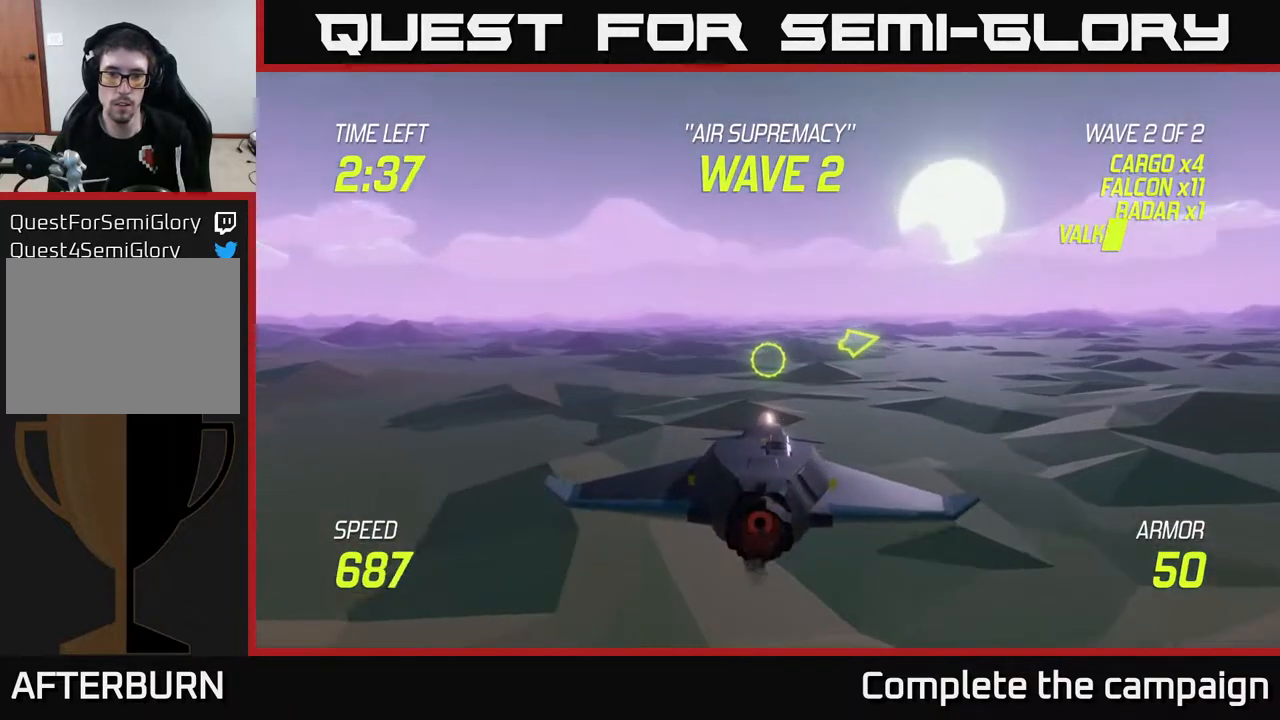
{"buttons": ["R2"], "left_stick": "left", "right_stick": "center", "events": [[33, "left_stick", "right"], [317, "left_stick", "up"], [383, "left_stick", "left"], [433, "R2", "down"]]}
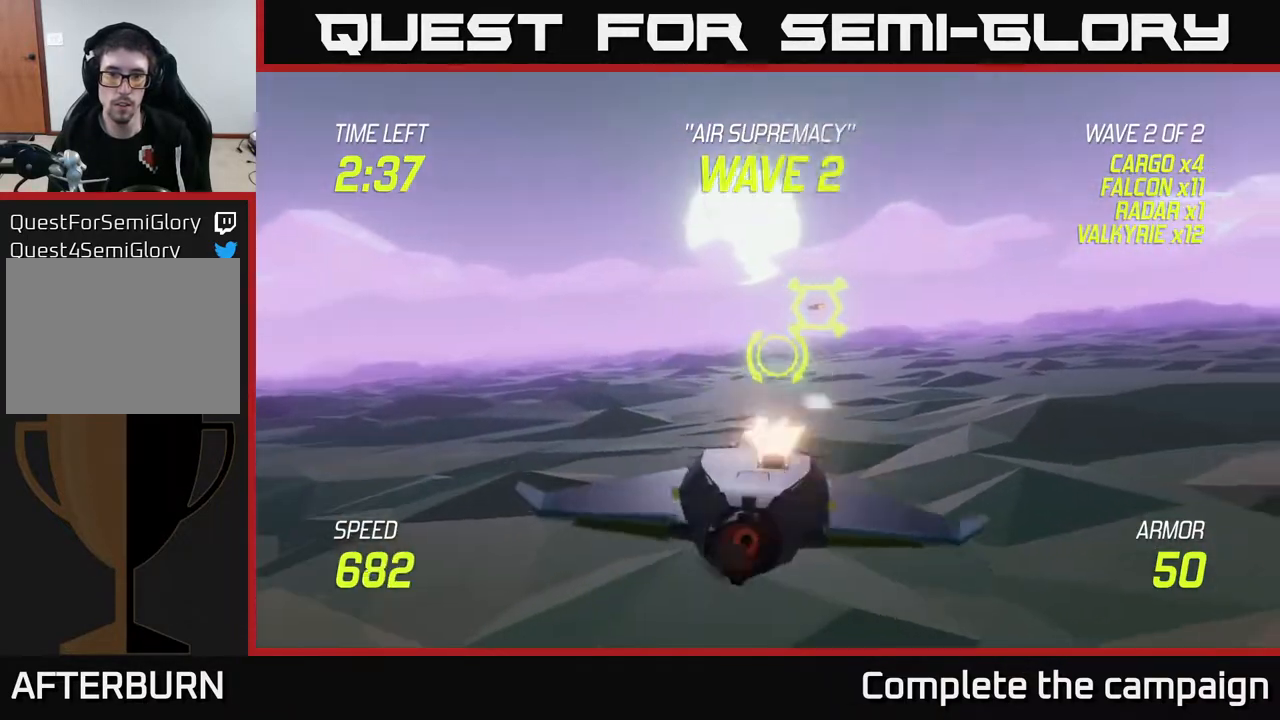
{"buttons": [], "left_stick": "center", "right_stick": "center", "events": [[33, "R2", "up"], [283, "left_stick", "center"], [350, "left_stick", "up-right"], [383, "R2", "down"], [483, "left_stick", "center"], [500, "R2", "up"]]}
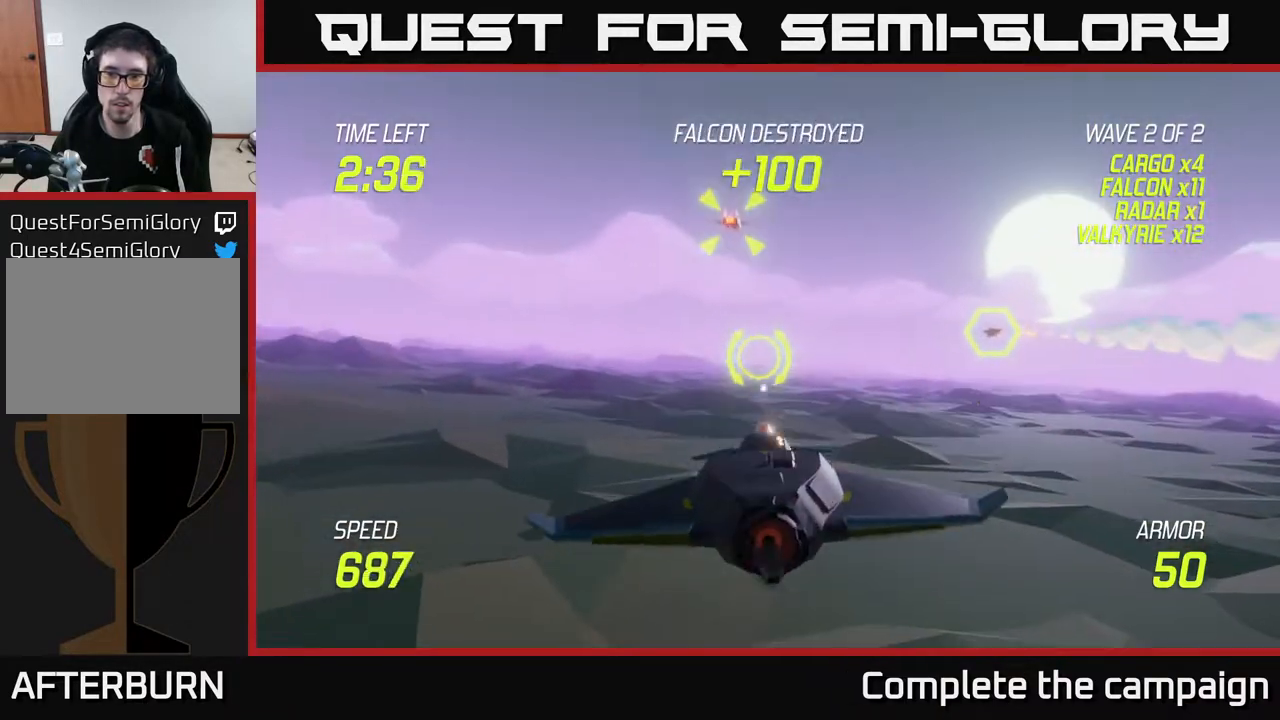
{"buttons": [], "left_stick": "right", "right_stick": "center", "events": [[117, "R2", "down"], [150, "left_stick", "left"], [233, "R2", "up"], [283, "left_stick", "right"]]}
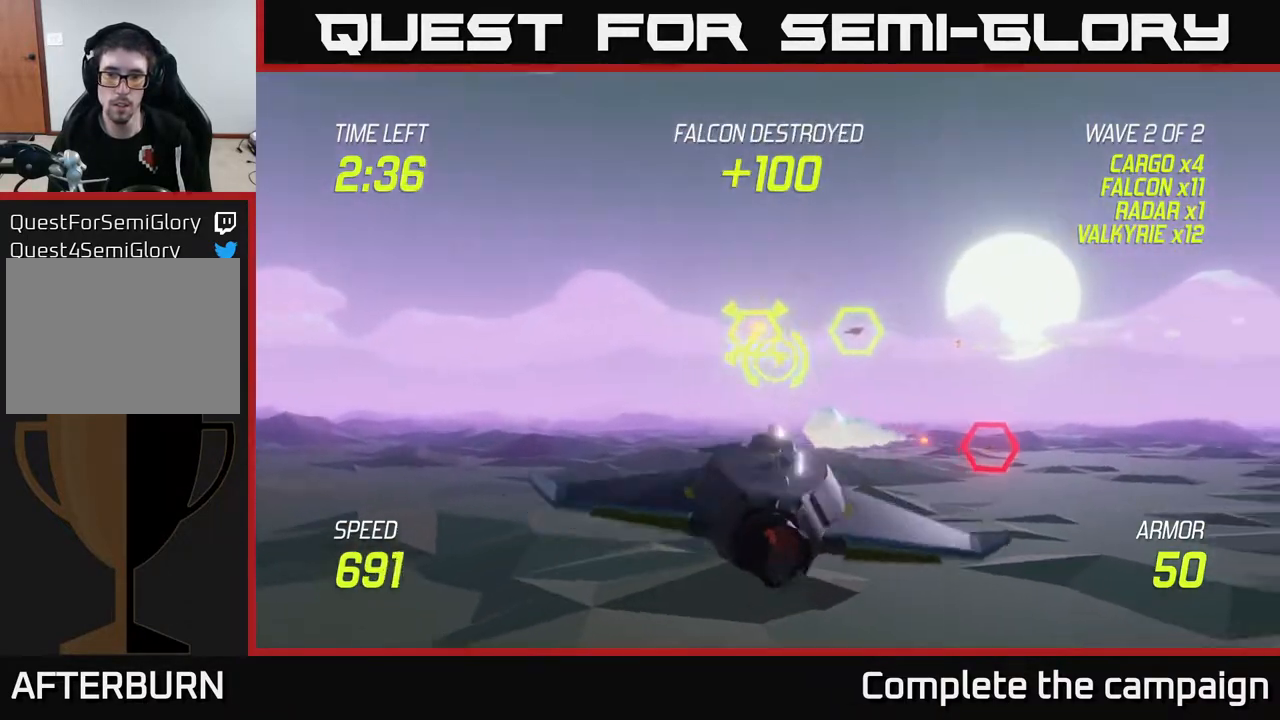
{"buttons": ["R2"], "left_stick": "right", "right_stick": "center", "events": [[50, "left_stick", "left"], [183, "left_stick", "up-left"], [417, "R2", "down"], [483, "left_stick", "right"]]}
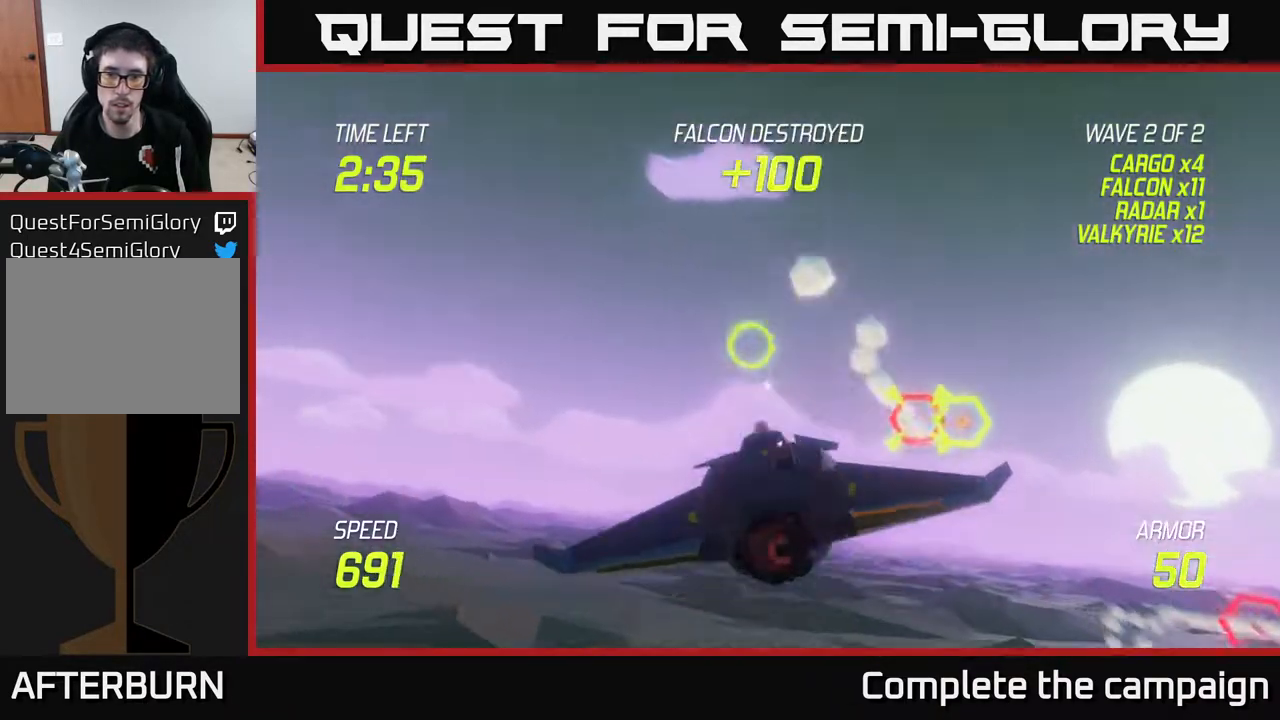
{"buttons": [], "left_stick": "right", "right_stick": "center", "events": [[33, "R2", "up"], [117, "left_stick", "center"], [200, "R2", "down"], [200, "left_stick", "down"], [300, "left_stick", "center"], [333, "R2", "up"], [400, "left_stick", "right"]]}
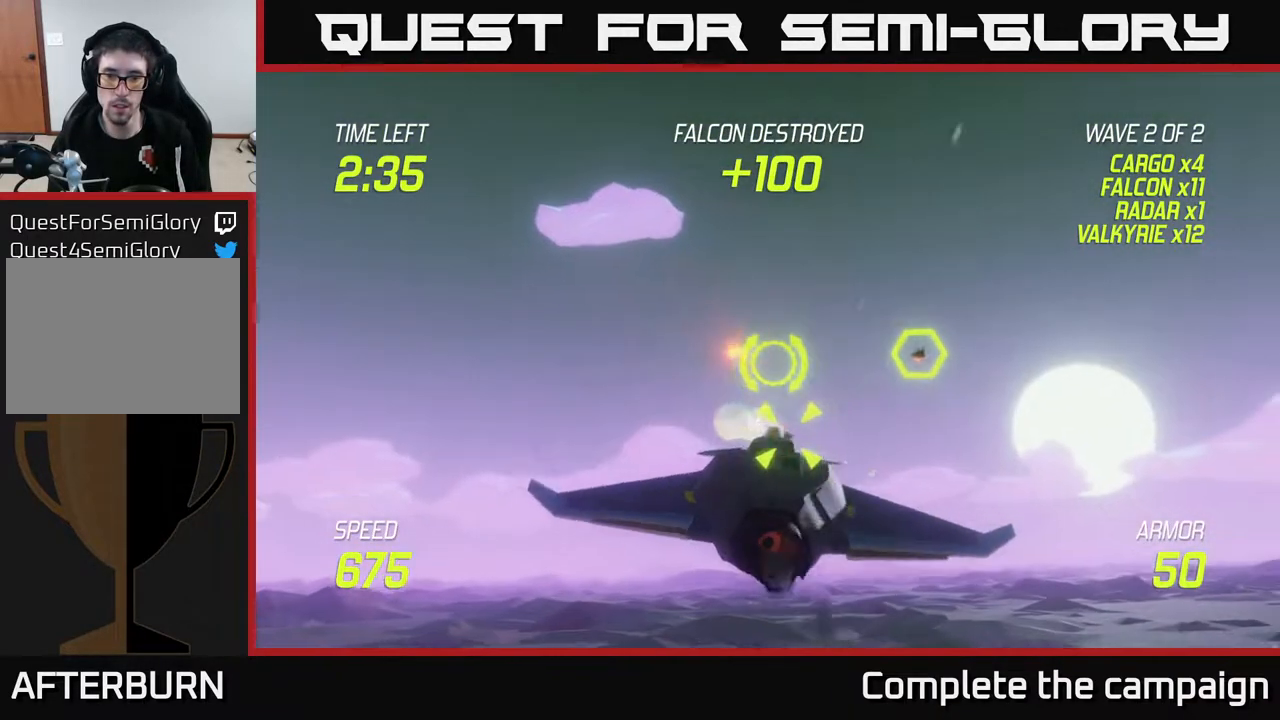
{"buttons": [], "left_stick": "center", "right_stick": "center", "events": [[167, "left_stick", "up"], [300, "R2", "down"], [300, "left_stick", "left"], [400, "left_stick", "center"], [483, "R2", "up"]]}